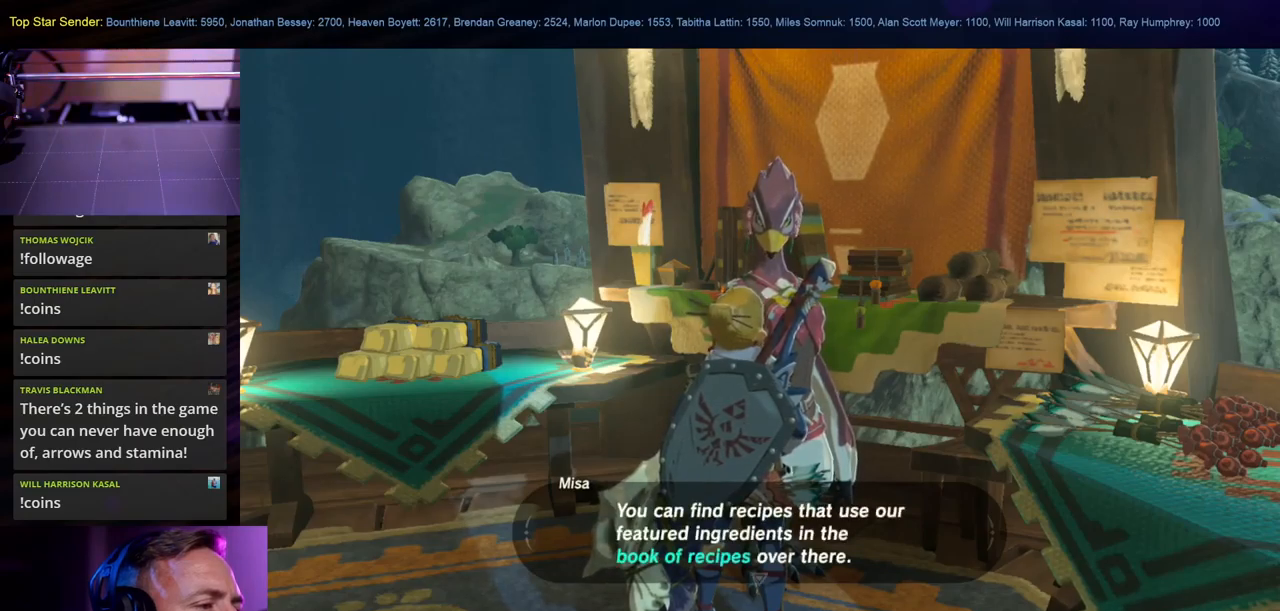
Gameplay with a controller (Nintendo layout); each line is a JSON object with the inputs held at the frame after it. "events" lists button and stick changes between this image and that frame as [ms after this image, input, new state], when the widget could be followed in between. Not read: L2 L3 R1 R2 R3.
{"buttons": [], "left_stick": "center", "right_stick": "center", "events": [[366, "A", "down"], [500, "A", "up"]]}
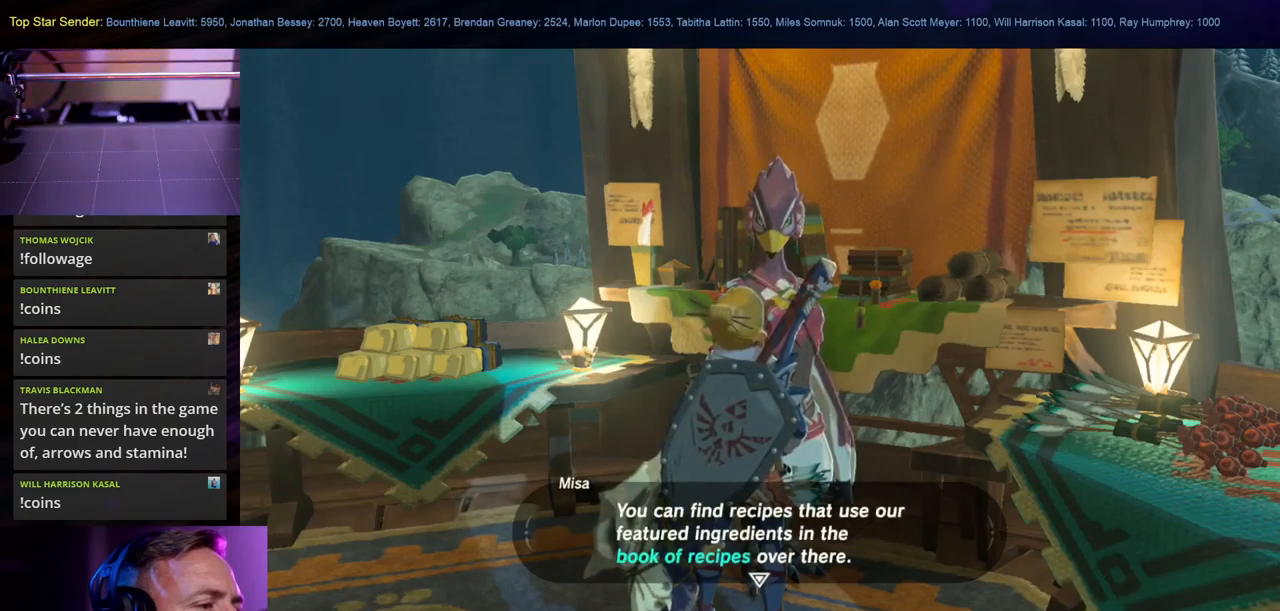
{"buttons": [], "left_stick": "center", "right_stick": "center", "events": []}
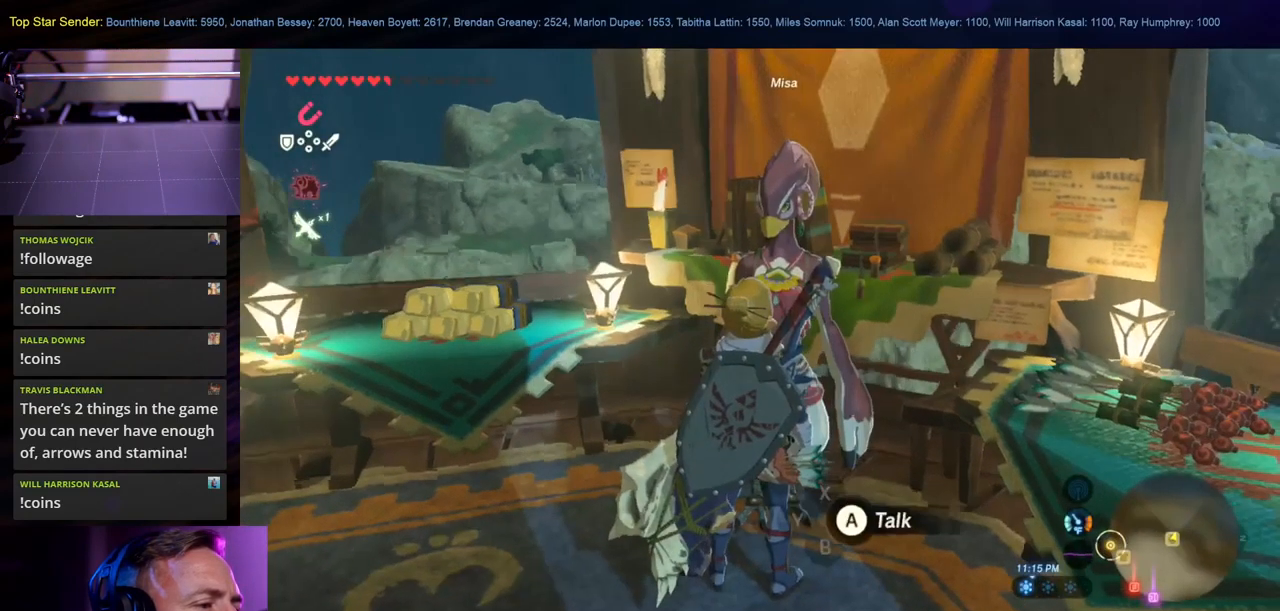
{"buttons": [], "left_stick": "center", "right_stick": "center", "events": [[66, "right_stick", "up"], [333, "right_stick", "center"]]}
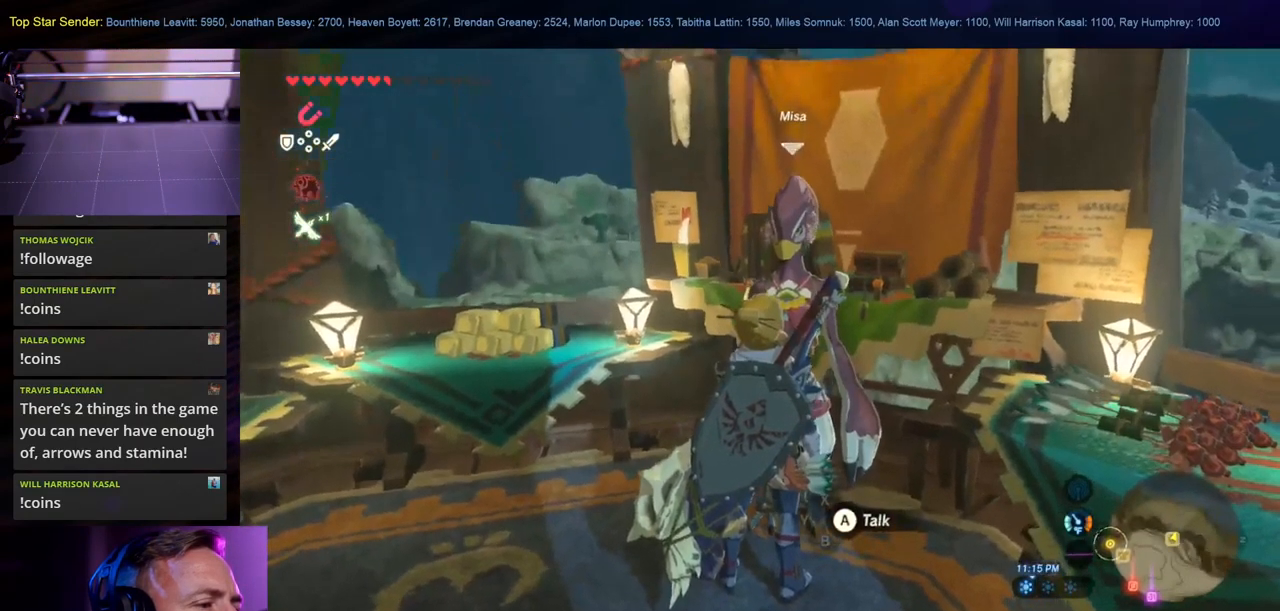
{"buttons": [], "left_stick": "center", "right_stick": "center", "events": [[16, "A", "down"], [116, "A", "up"]]}
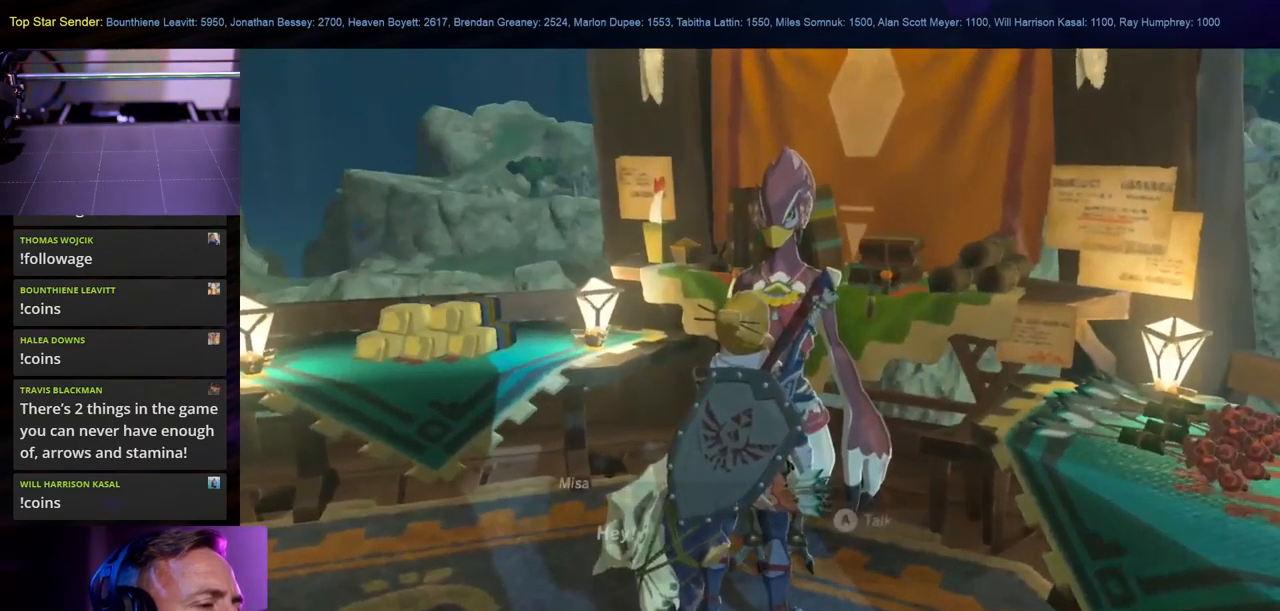
{"buttons": [], "left_stick": "center", "right_stick": "center", "events": []}
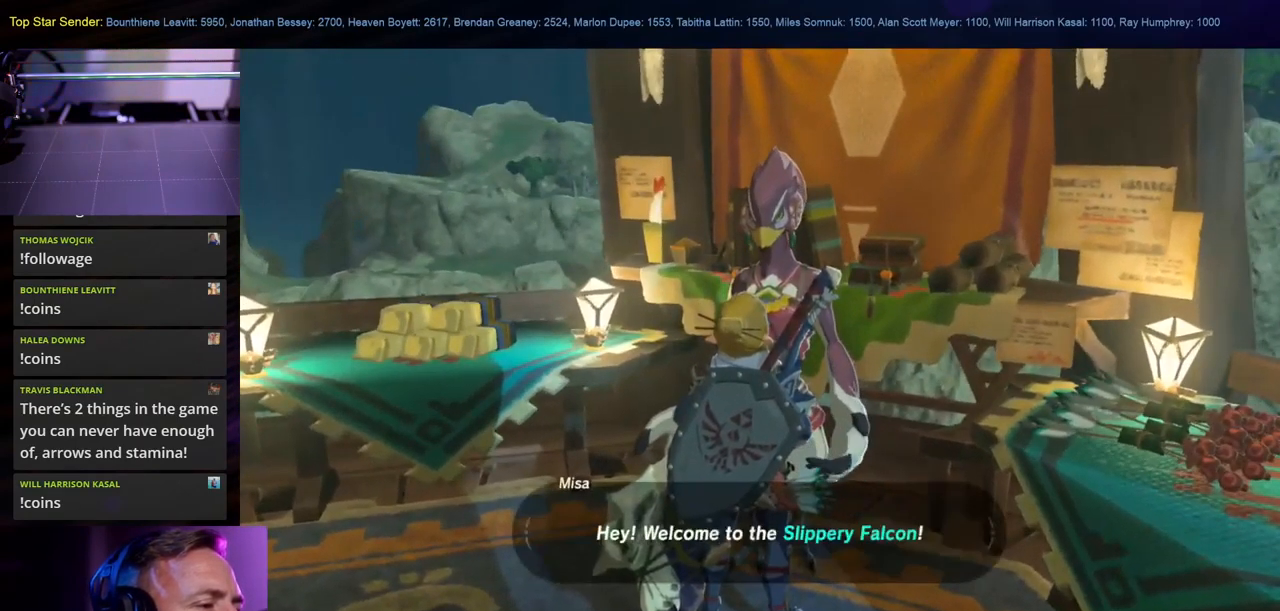
{"buttons": [], "left_stick": "center", "right_stick": "center", "events": [[350, "A", "down"], [466, "A", "up"]]}
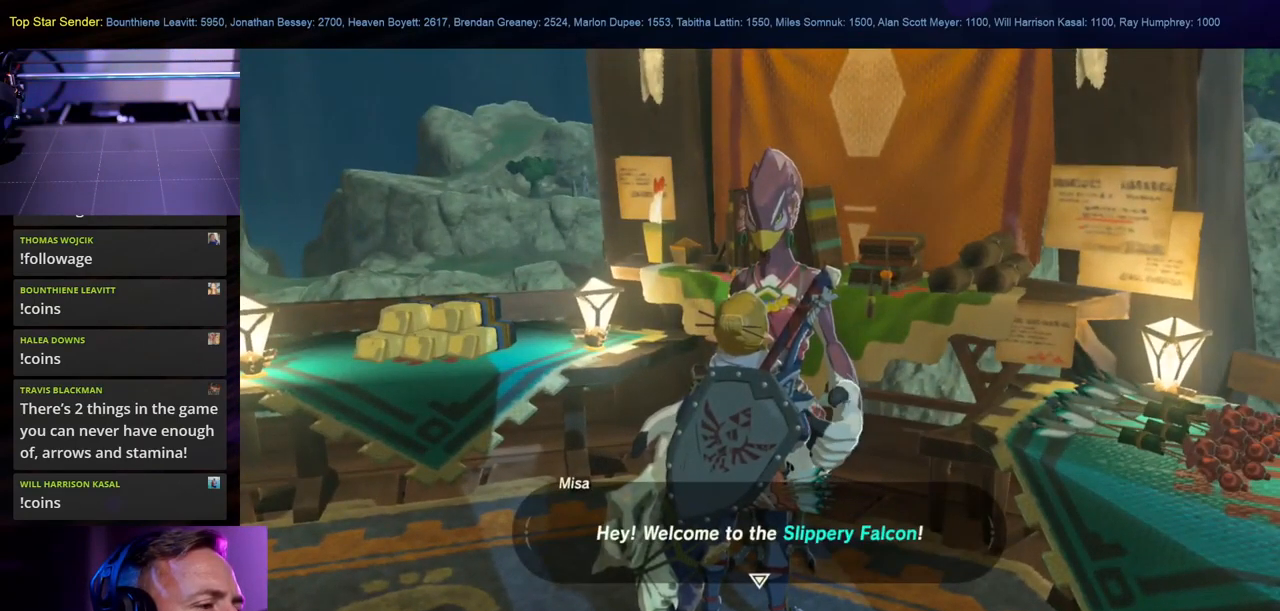
{"buttons": [], "left_stick": "center", "right_stick": "center", "events": []}
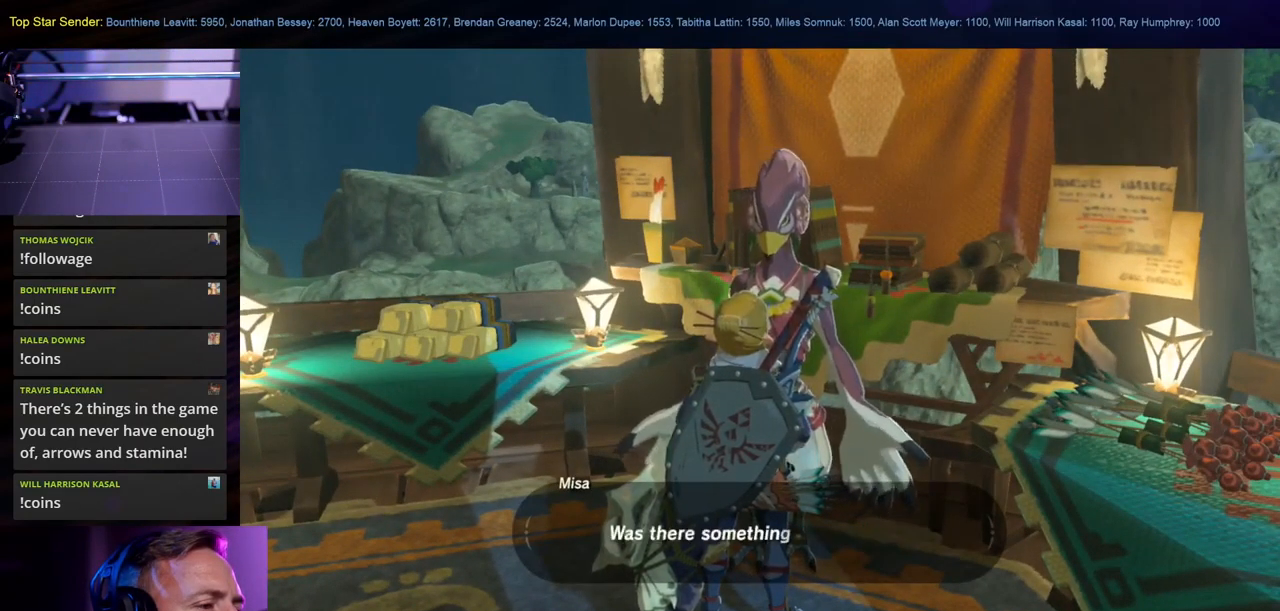
{"buttons": [], "left_stick": "center", "right_stick": "center", "events": [[200, "A", "down"], [317, "A", "up"]]}
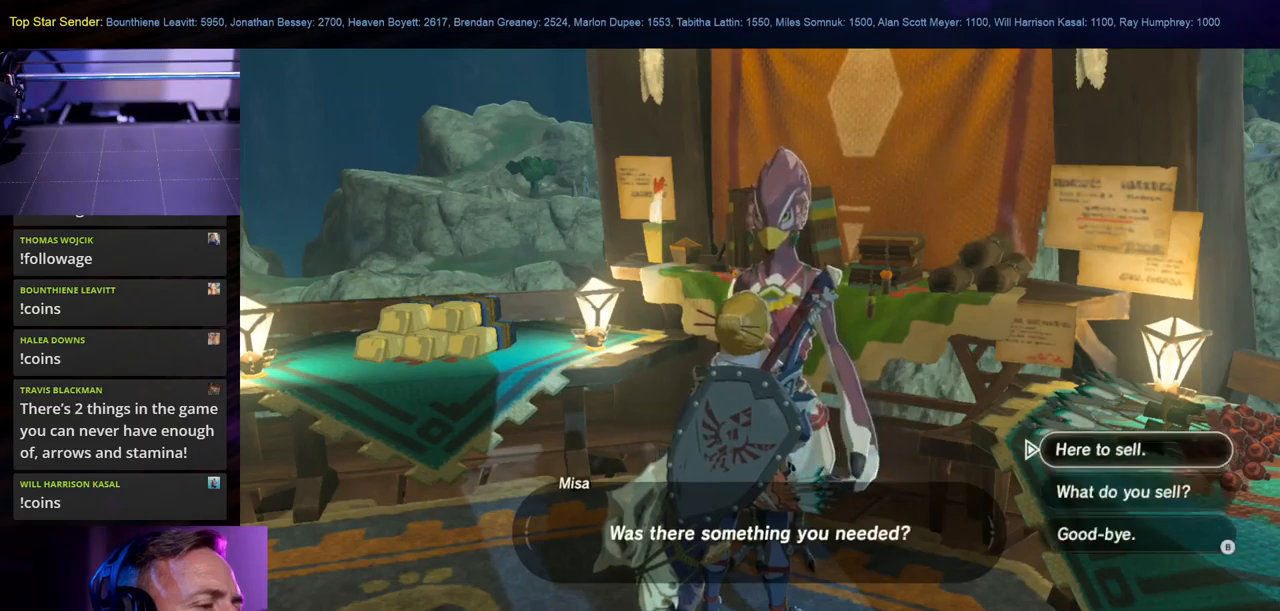
{"buttons": [], "left_stick": "center", "right_stick": "center", "events": []}
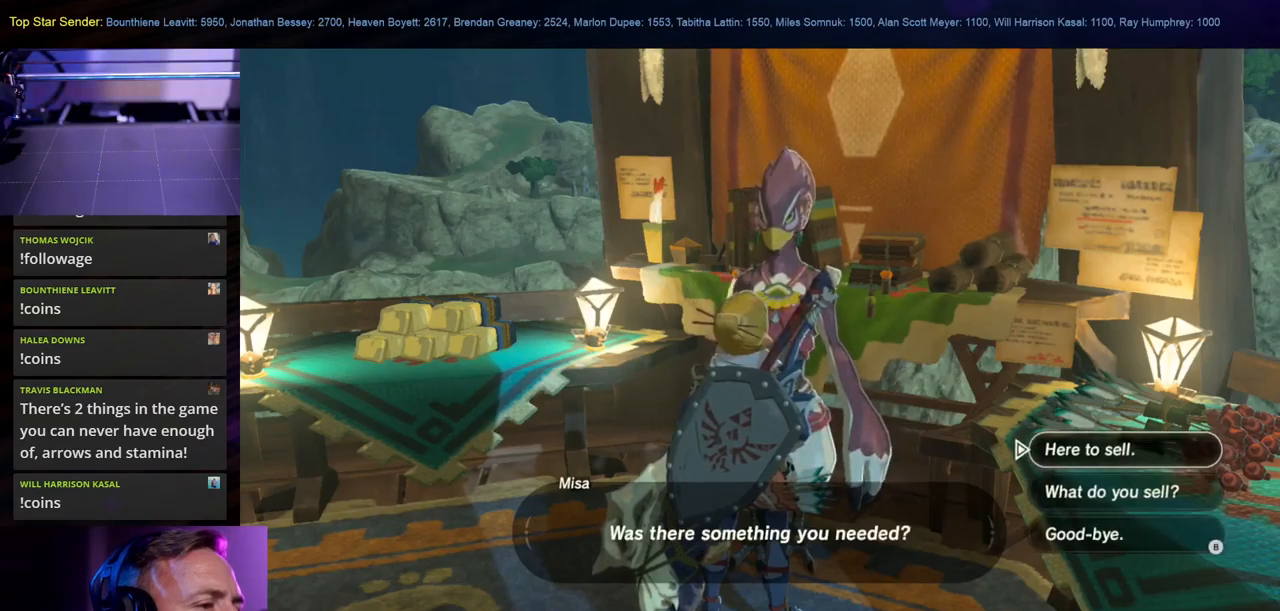
{"buttons": [], "left_stick": "center", "right_stick": "center", "events": []}
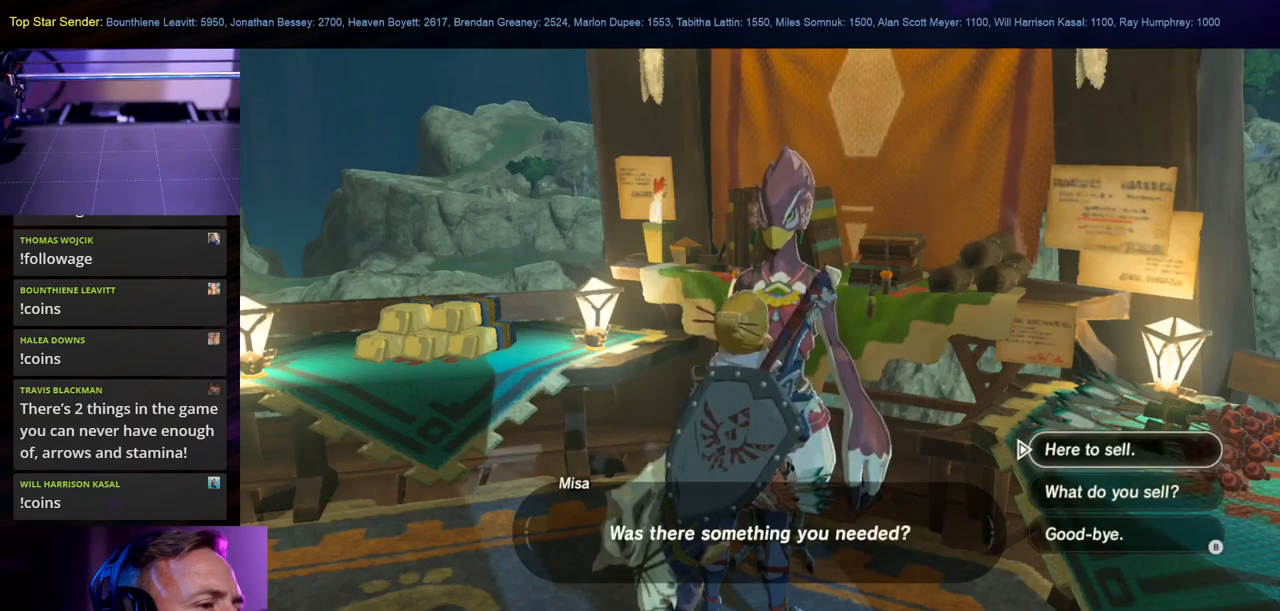
{"buttons": [], "left_stick": "center", "right_stick": "center", "events": [[133, "A", "down"], [300, "A", "up"]]}
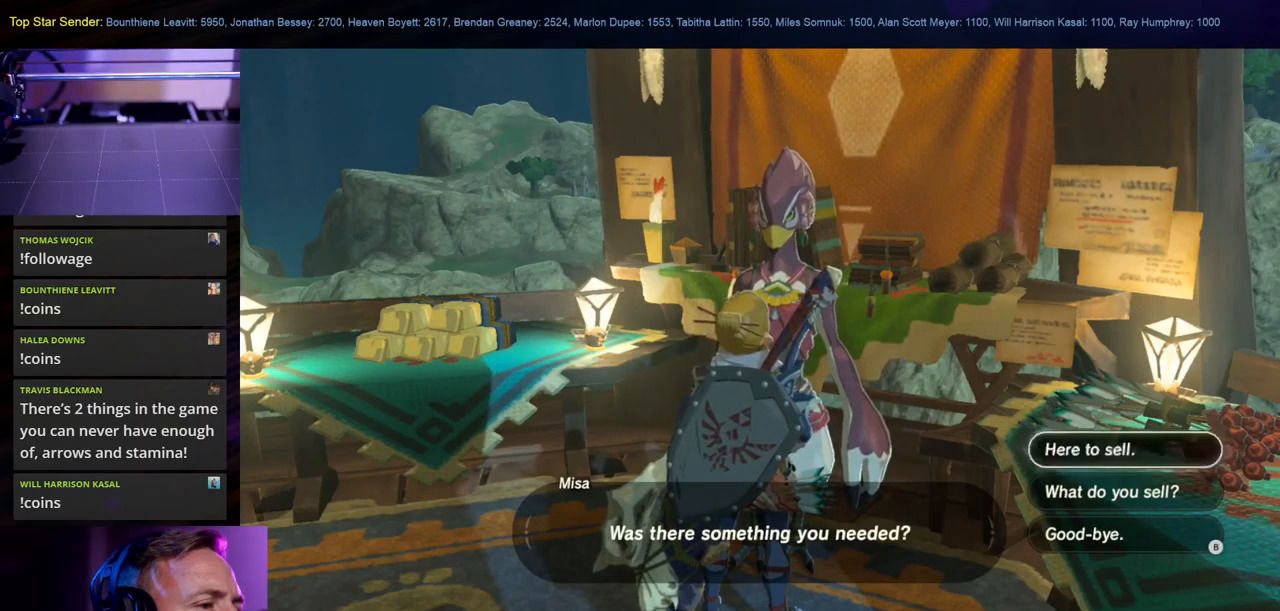
{"buttons": [], "left_stick": "center", "right_stick": "center", "events": []}
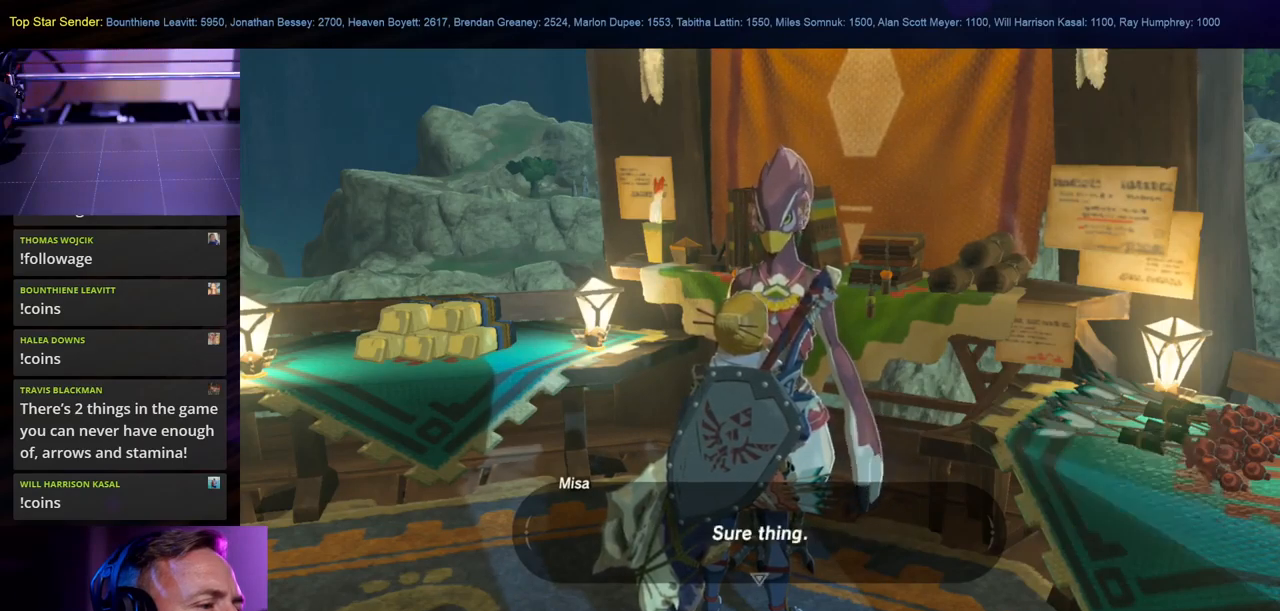
{"buttons": [], "left_stick": "center", "right_stick": "center", "events": []}
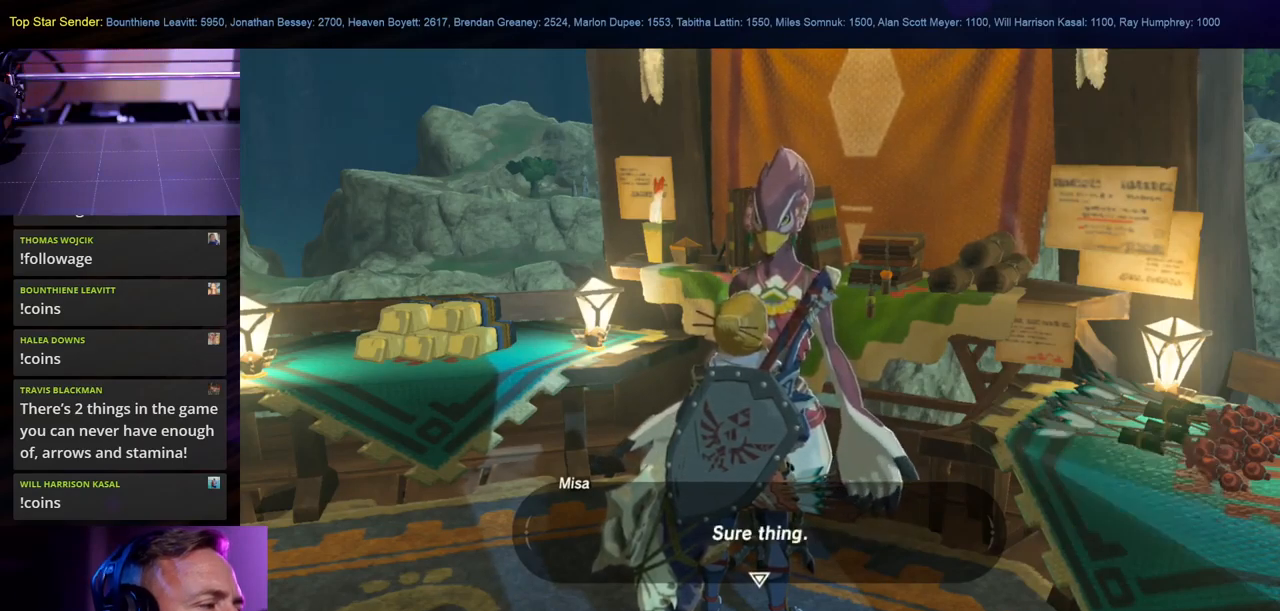
{"buttons": [], "left_stick": "center", "right_stick": "center", "events": []}
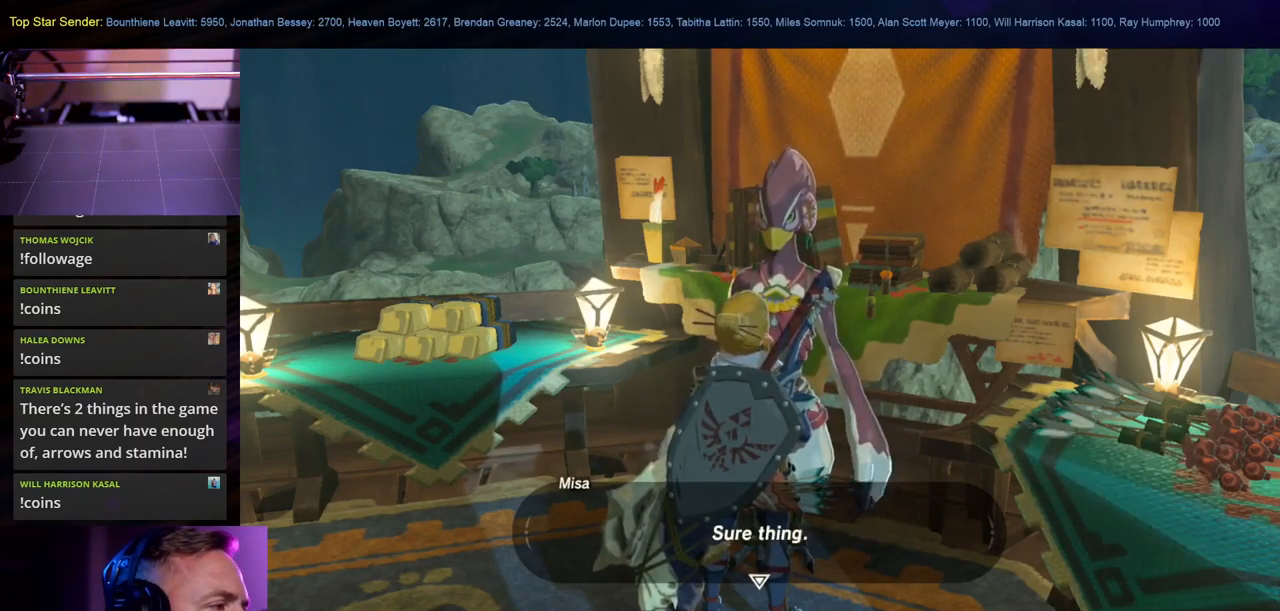
{"buttons": [], "left_stick": "center", "right_stick": "center", "events": []}
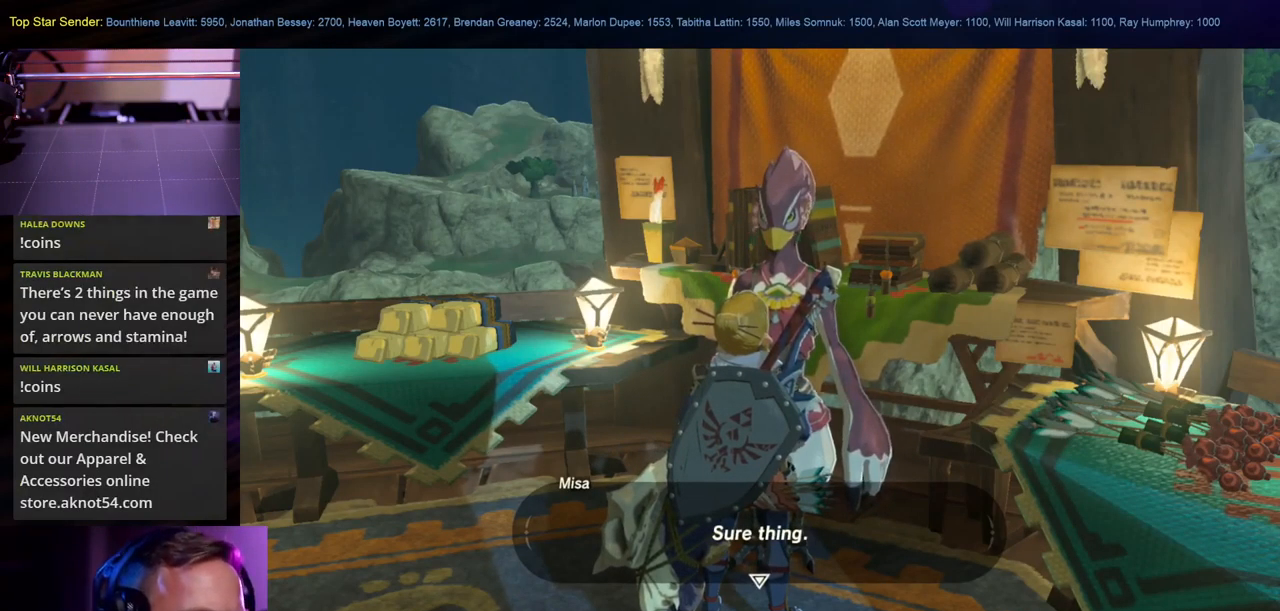
{"buttons": [], "left_stick": "center", "right_stick": "center", "events": []}
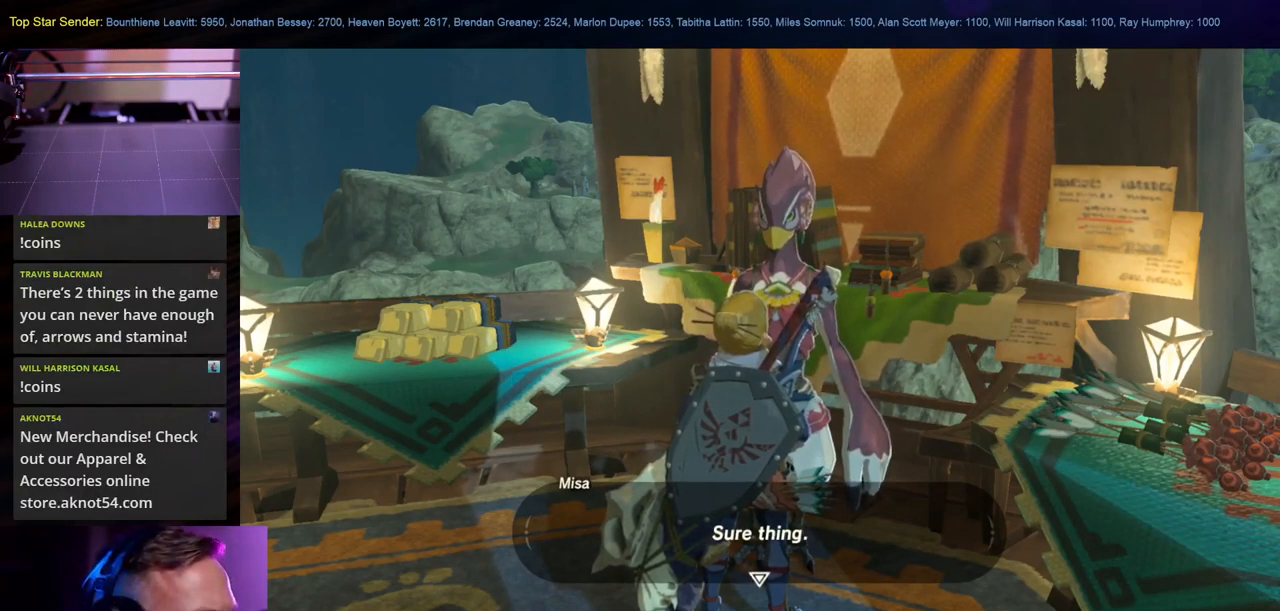
{"buttons": [], "left_stick": "center", "right_stick": "center", "events": []}
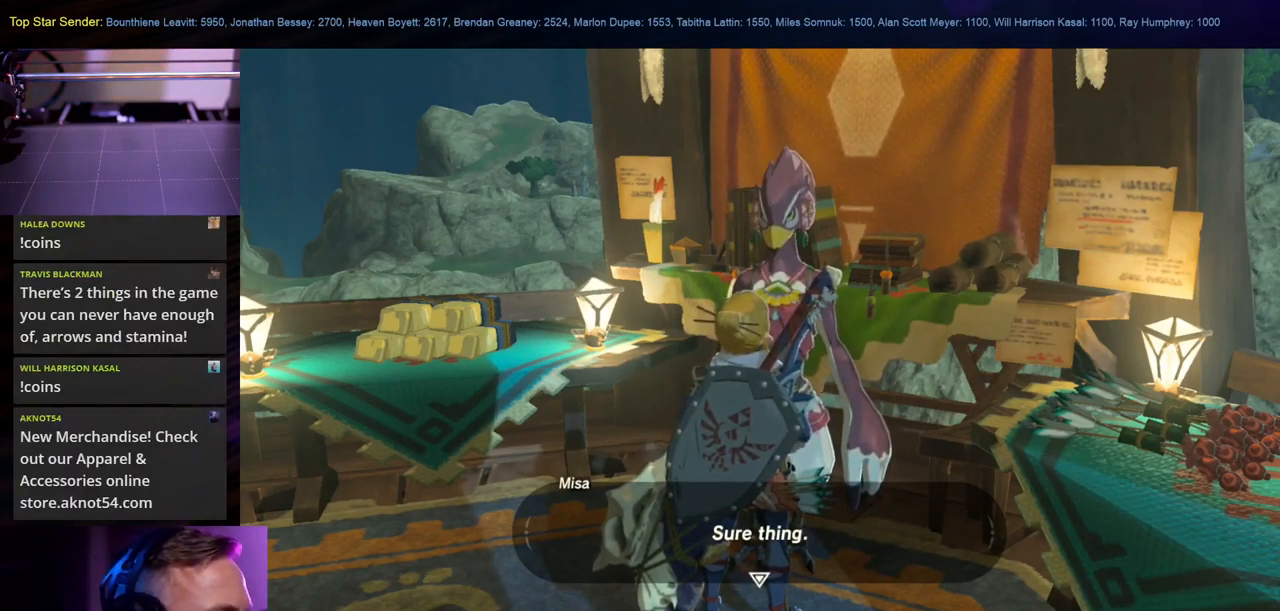
{"buttons": [], "left_stick": "center", "right_stick": "center", "events": [[67, "A", "down"], [183, "A", "up"]]}
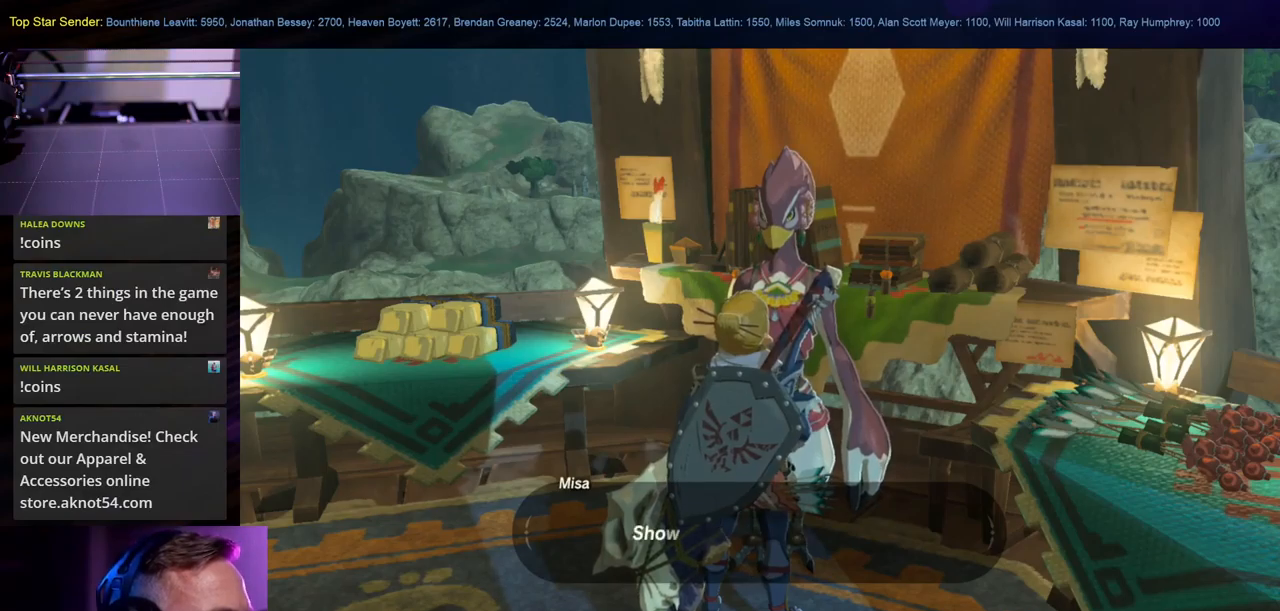
{"buttons": [], "left_stick": "center", "right_stick": "center", "events": []}
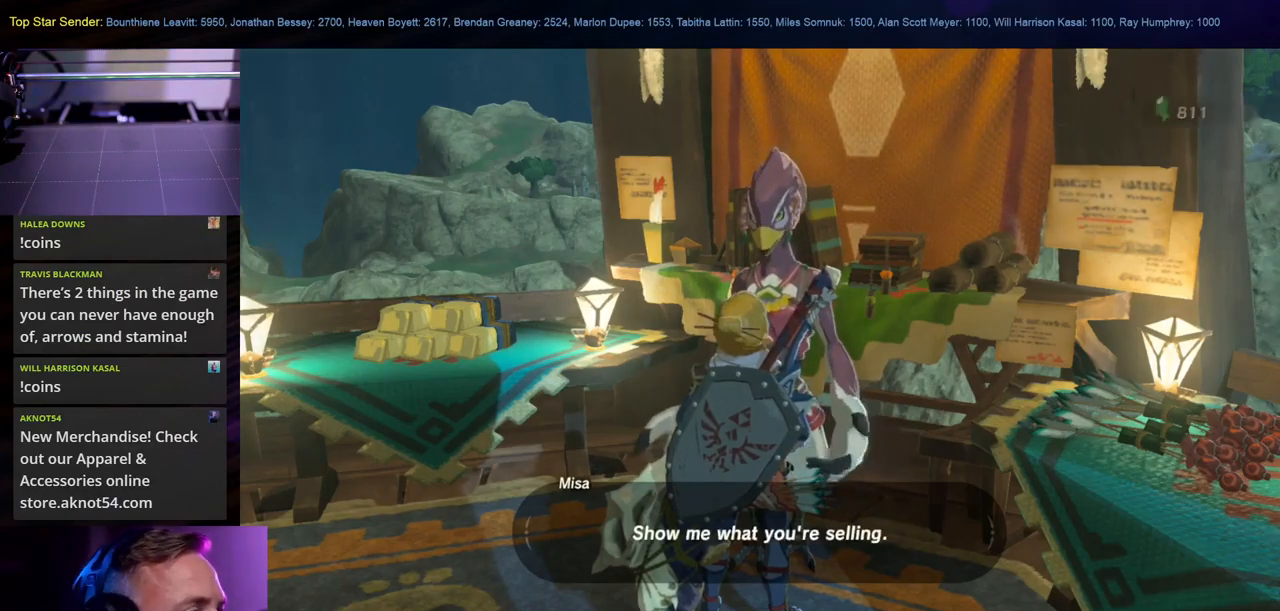
{"buttons": [], "left_stick": "center", "right_stick": "center", "events": []}
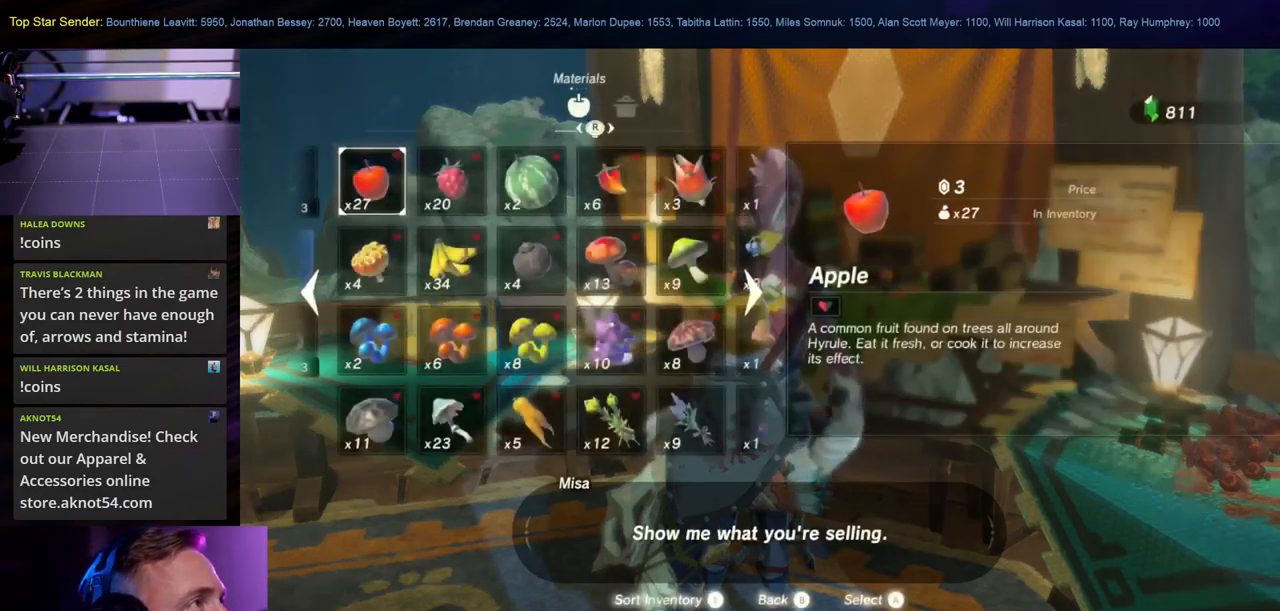
{"buttons": [], "left_stick": "center", "right_stick": "center", "events": []}
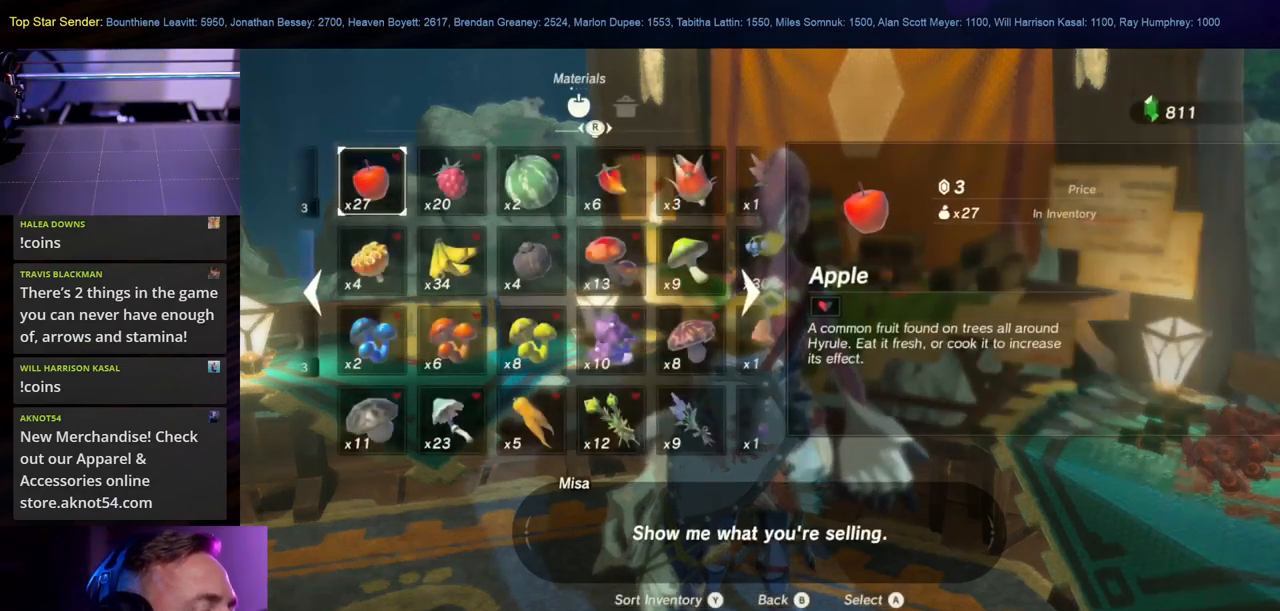
{"buttons": [], "left_stick": "center", "right_stick": "center", "events": []}
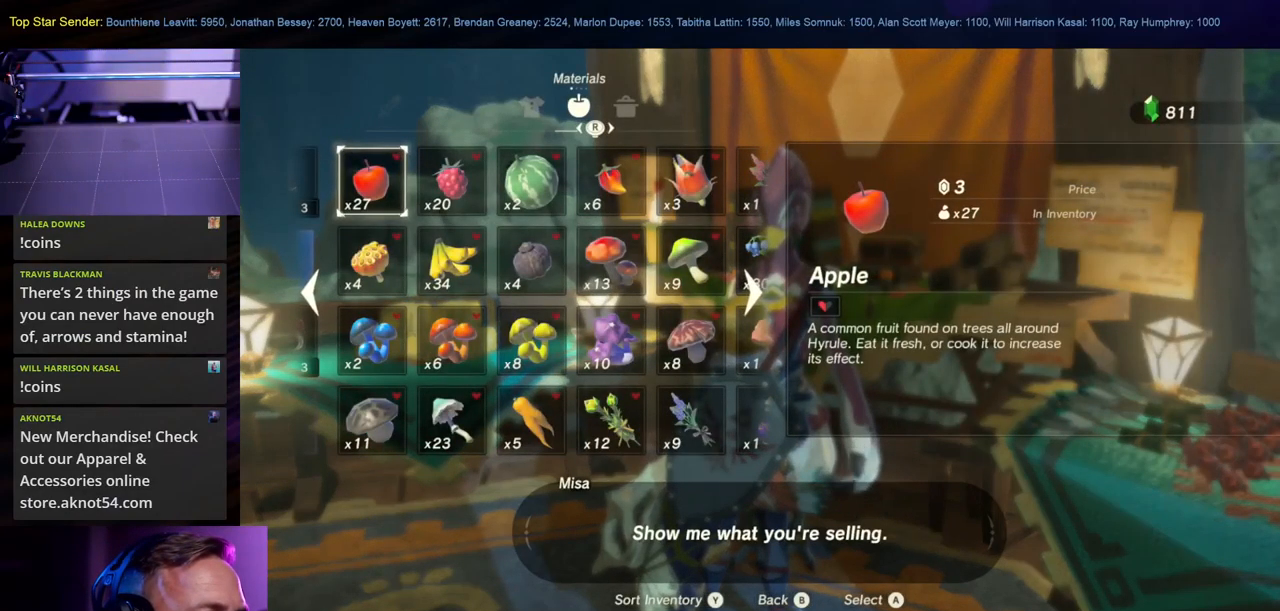
{"buttons": [], "left_stick": "center", "right_stick": "center", "events": []}
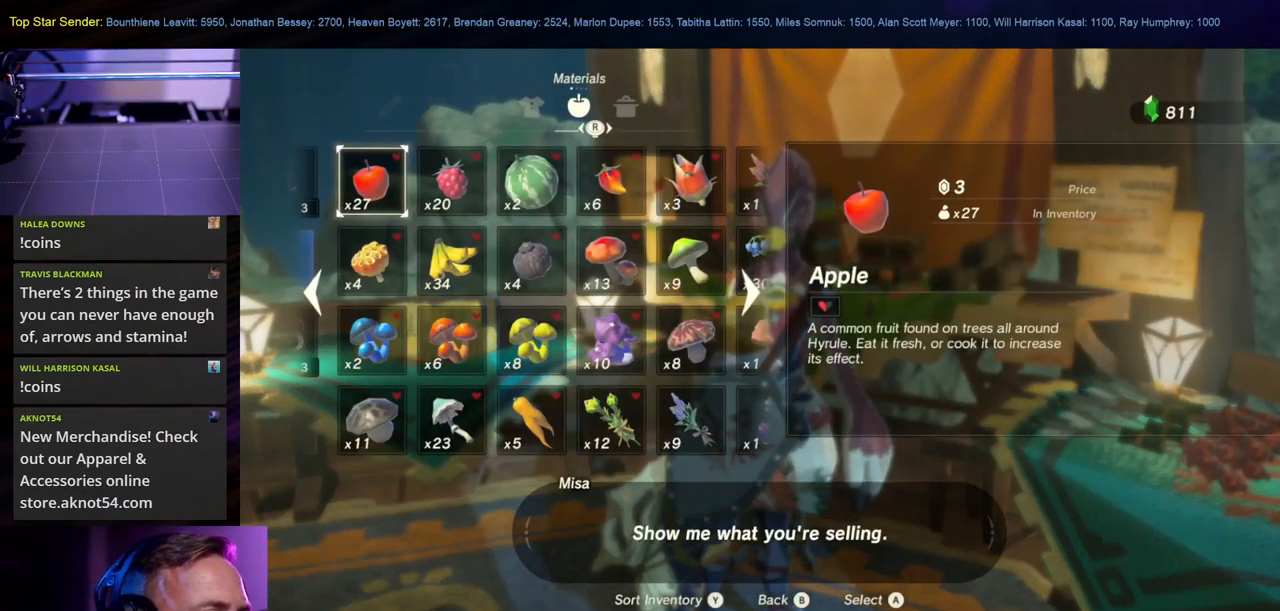
{"buttons": [], "left_stick": "center", "right_stick": "center", "events": []}
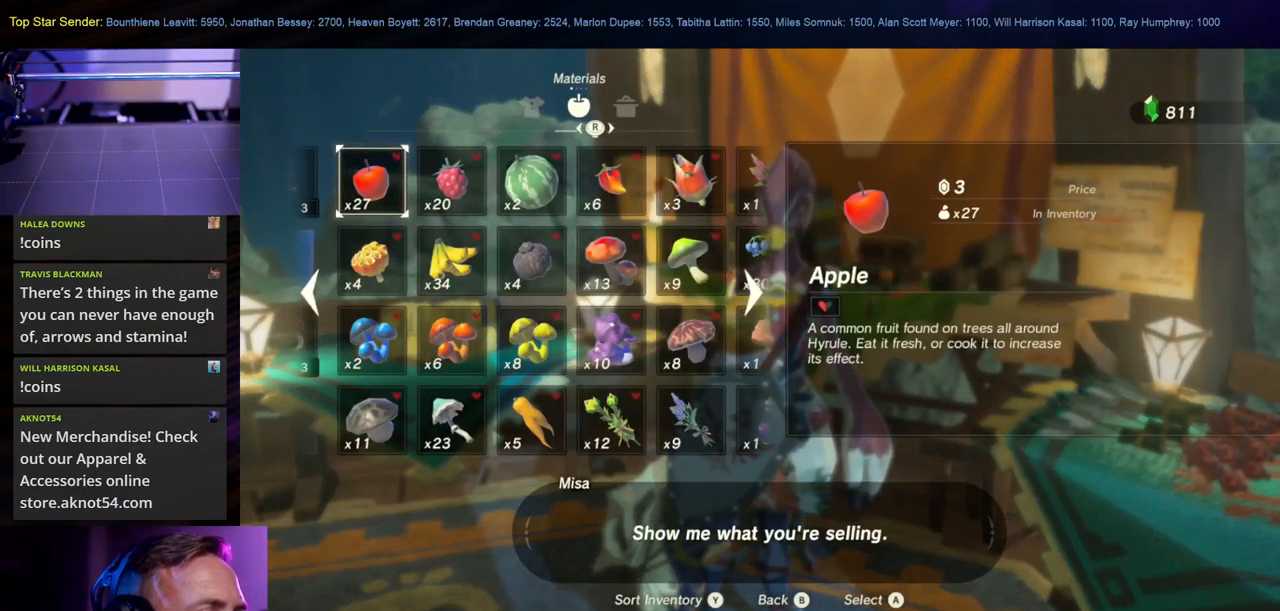
{"buttons": [], "left_stick": "center", "right_stick": "center", "events": []}
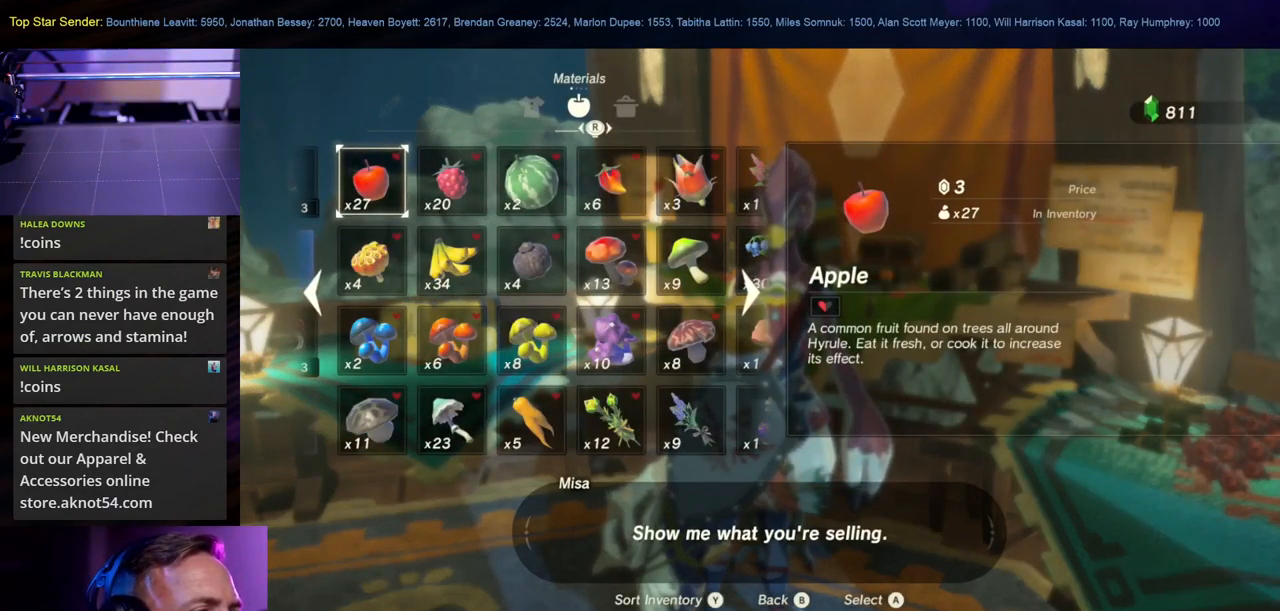
{"buttons": [], "left_stick": "center", "right_stick": "right", "events": [[400, "right_stick", "right"]]}
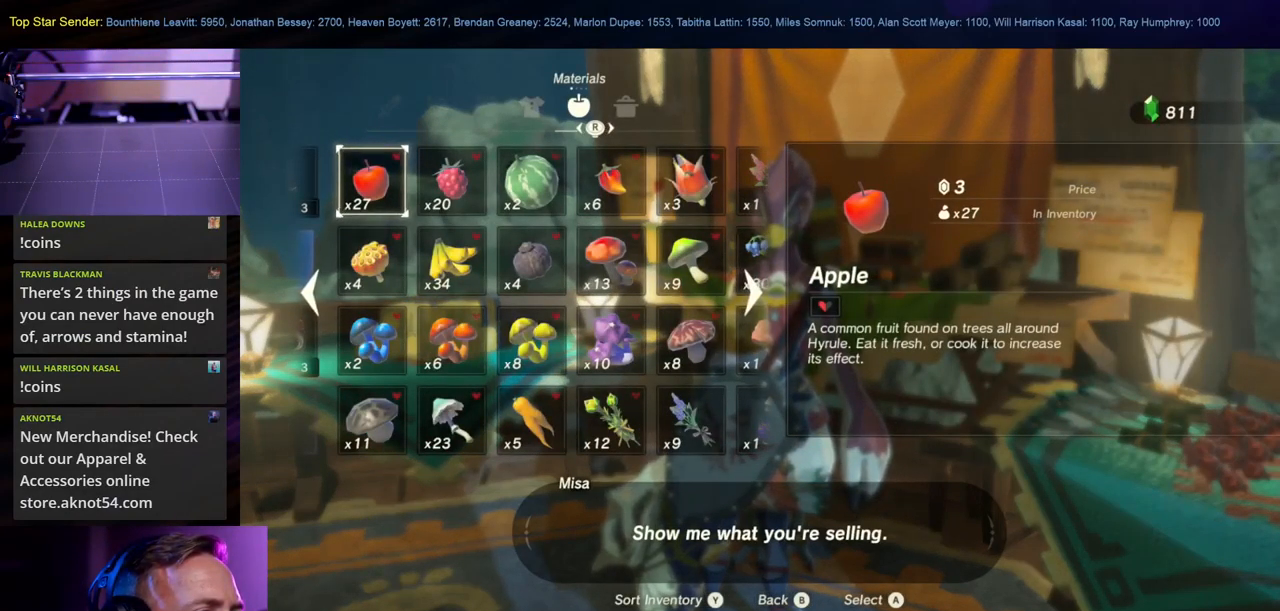
{"buttons": [], "left_stick": "center", "right_stick": "center", "events": [[50, "right_stick", "center"]]}
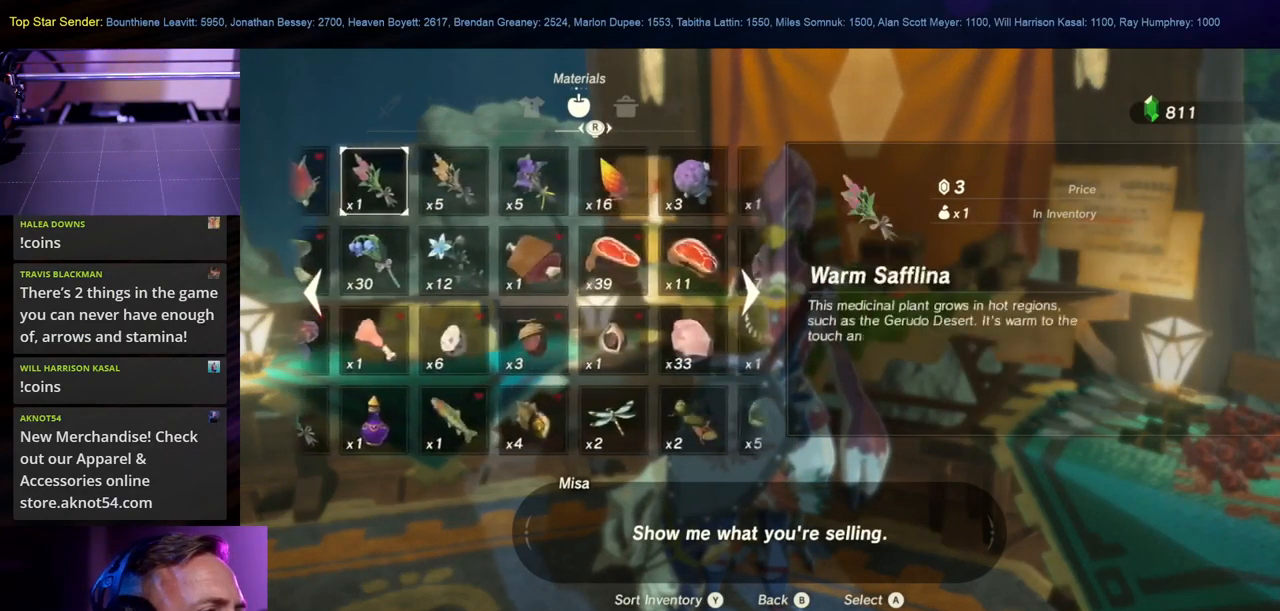
{"buttons": [], "left_stick": "center", "right_stick": "right", "events": [[34, "left_stick", "right"], [317, "left_stick", "center"], [351, "right_stick", "right"]]}
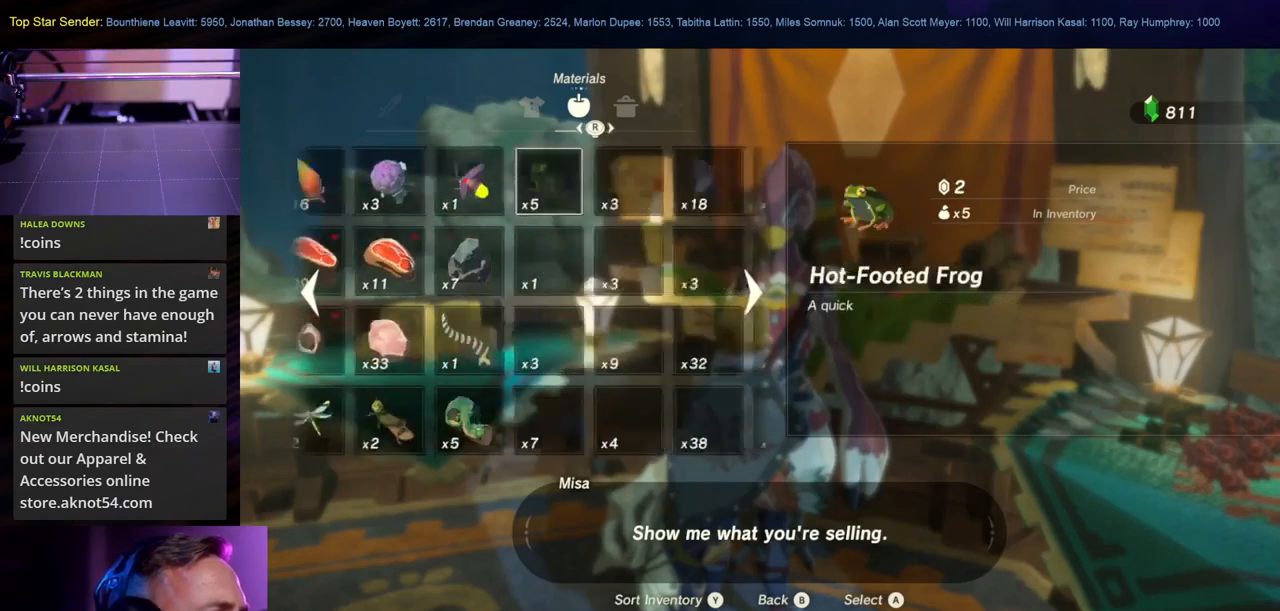
{"buttons": [], "left_stick": "center", "right_stick": "center", "events": [[333, "right_stick", "center"]]}
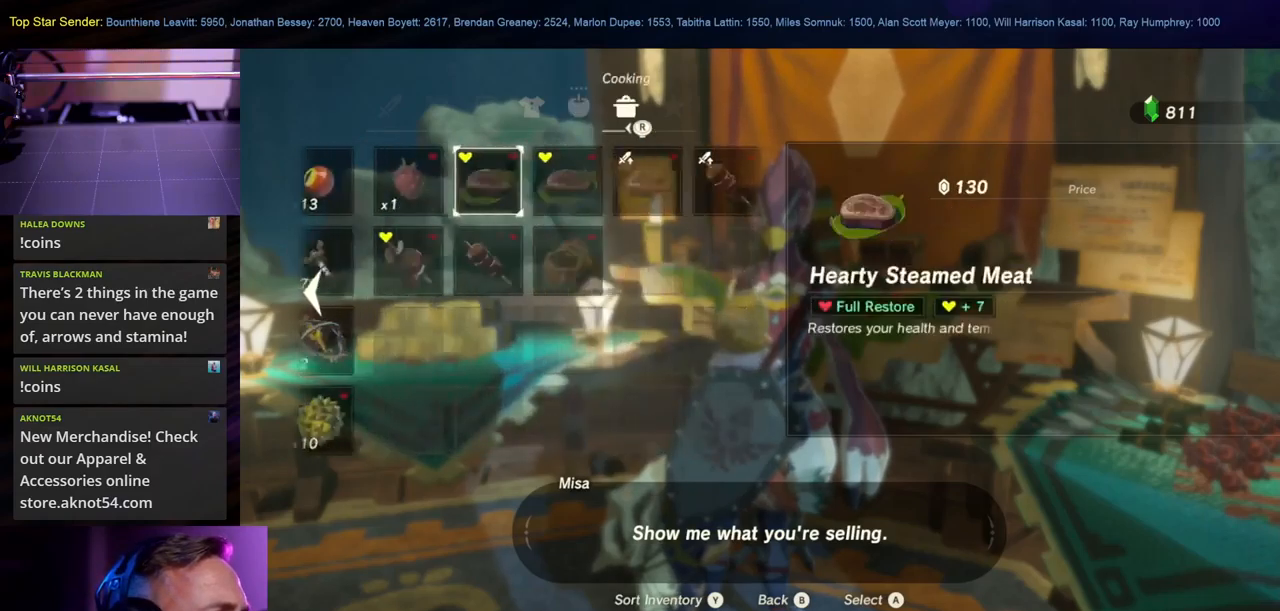
{"buttons": [], "left_stick": "left", "right_stick": "center", "events": [[500, "left_stick", "left"]]}